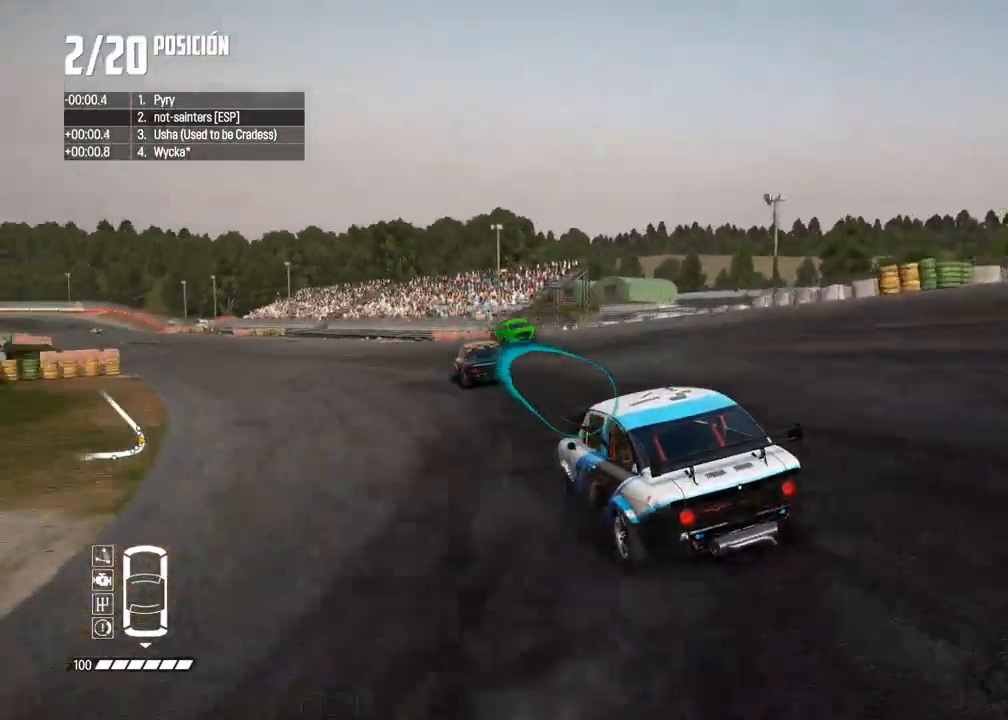
Gameplay with a controller (Xbox layout); each line is a JSON object with the inputs held at the frame after it. "events" lists button and stick changes between this image and that frame as [ms after this image, input, new state], when the widget could be followed in between. Not read: L3.
{"buttons": ["R2"], "left_stick": "left", "right_stick": "center", "events": [[17, "left_stick", "center"], [500, "left_stick", "left"]]}
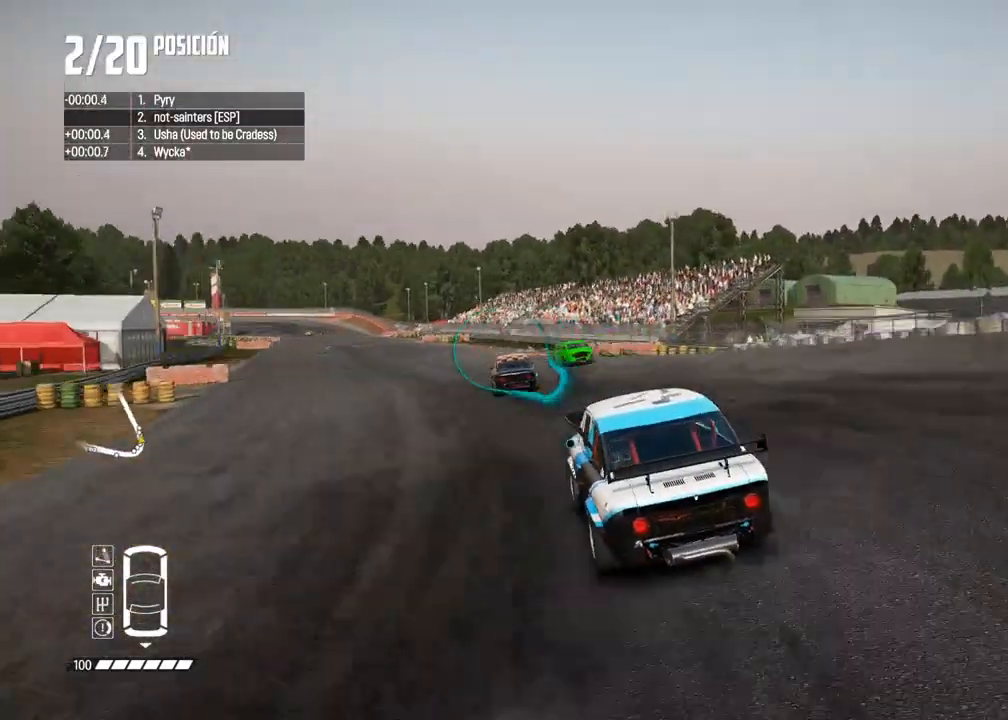
{"buttons": ["R2"], "left_stick": "center", "right_stick": "center", "events": [[117, "left_stick", "center"]]}
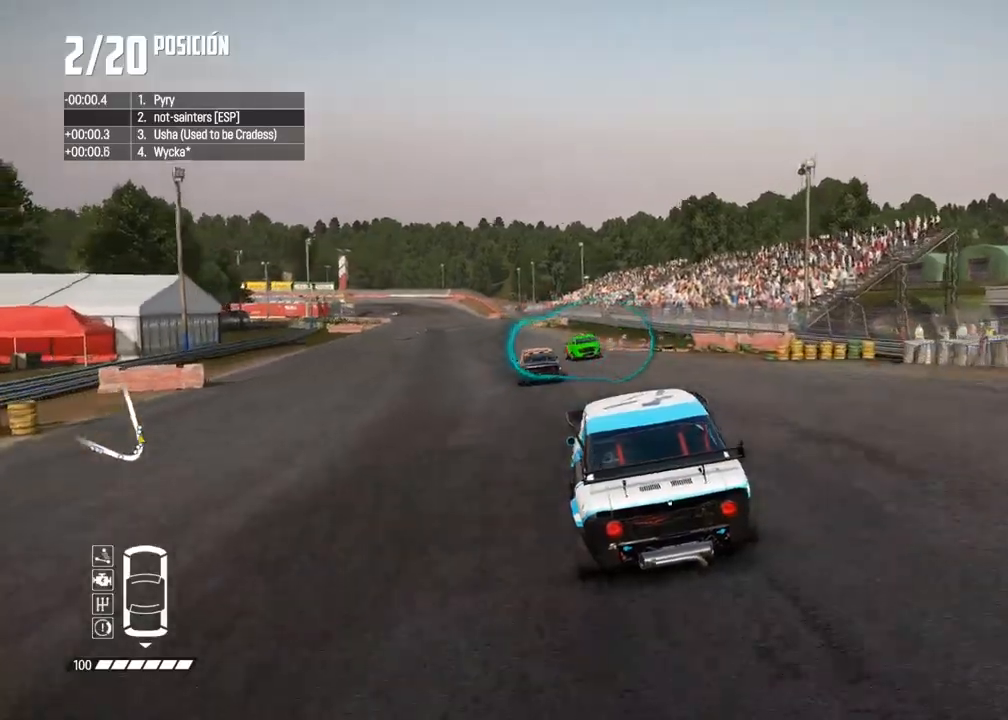
{"buttons": ["R2"], "left_stick": "left", "right_stick": "center", "events": [[167, "left_stick", "left"], [300, "left_stick", "center"], [383, "left_stick", "left"]]}
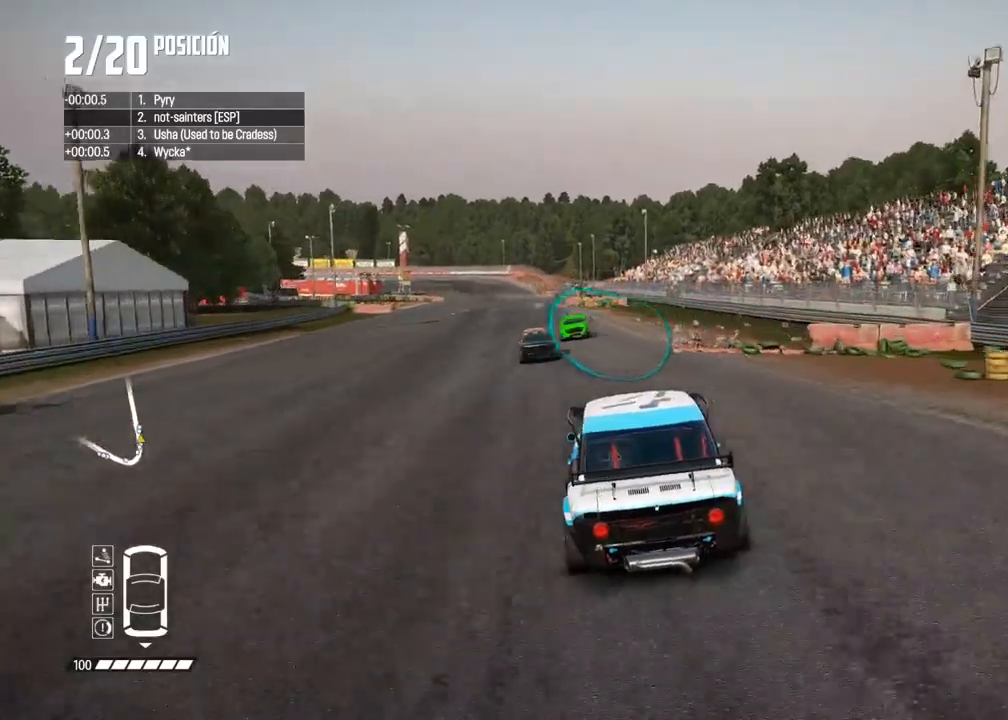
{"buttons": ["R2"], "left_stick": "left", "right_stick": "center", "events": [[17, "left_stick", "center"], [217, "left_stick", "left"], [350, "left_stick", "center"], [483, "left_stick", "left"]]}
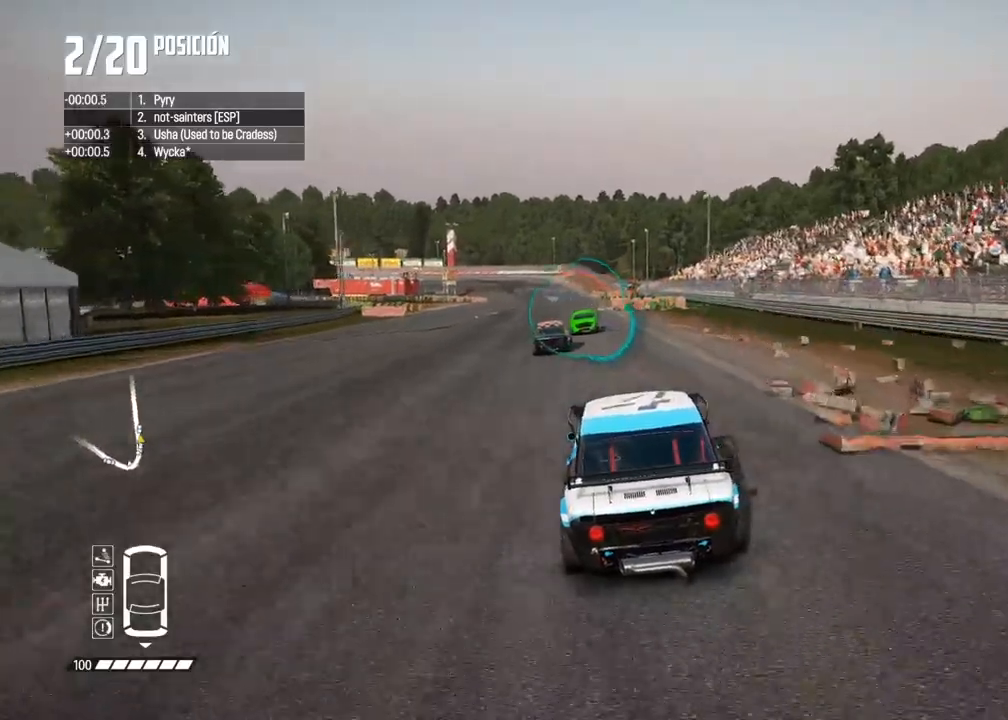
{"buttons": ["R2"], "left_stick": "center", "right_stick": "center", "events": [[17, "A", "down"], [117, "A", "up"], [133, "left_stick", "center"], [250, "left_stick", "left"], [333, "left_stick", "center"]]}
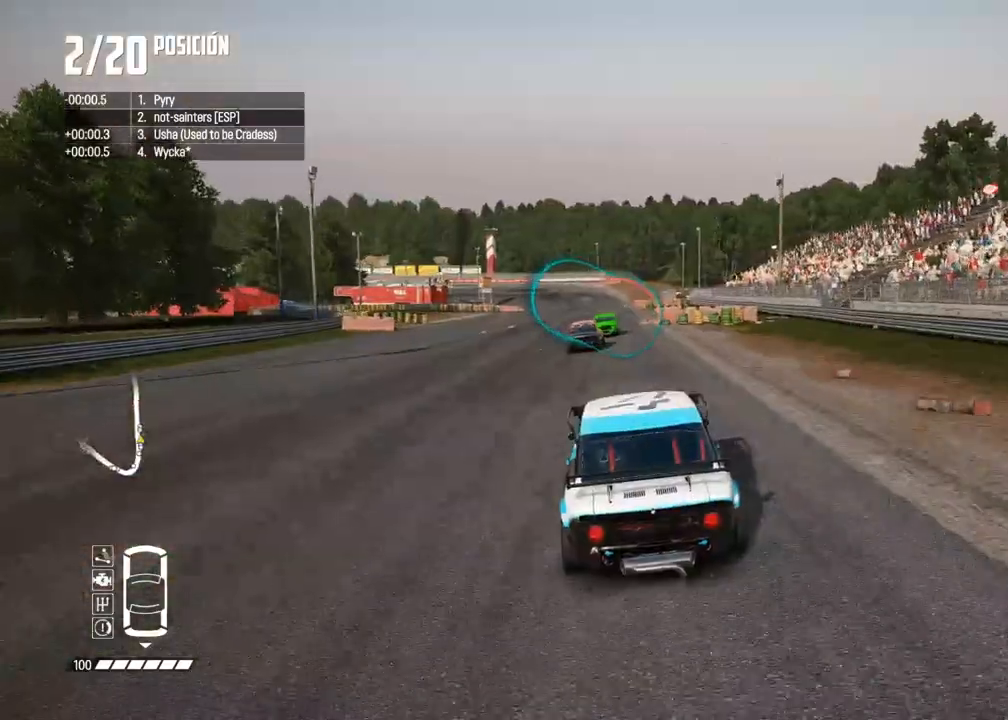
{"buttons": ["R2"], "left_stick": "center", "right_stick": "center", "events": [[200, "A", "down"], [417, "A", "up"]]}
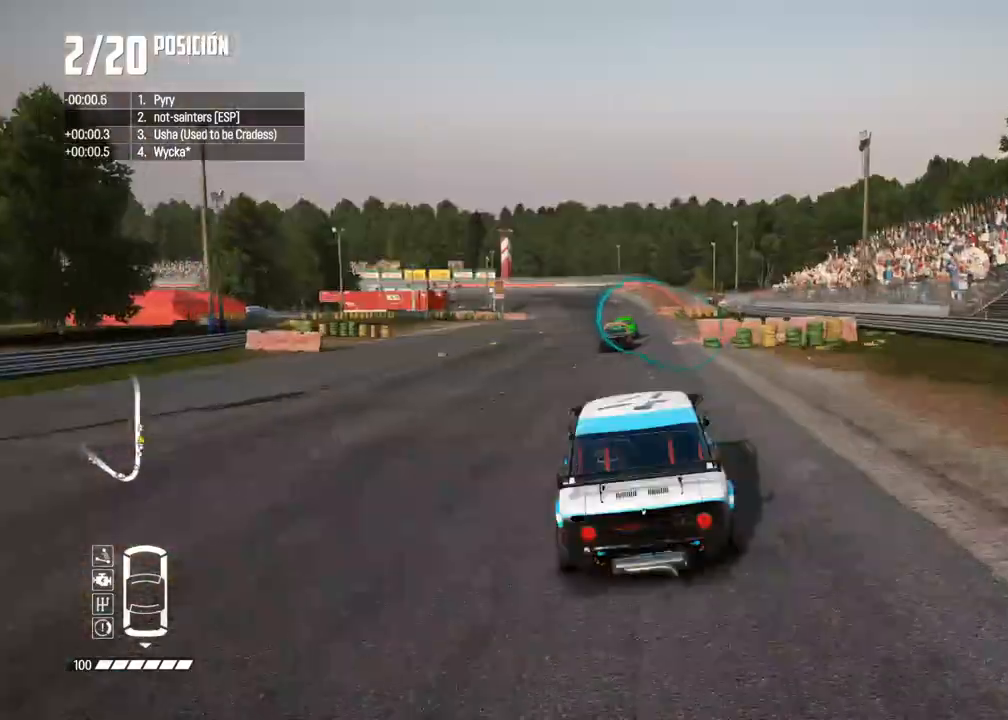
{"buttons": ["R2"], "left_stick": "center", "right_stick": "center", "events": [[317, "left_stick", "right"], [433, "left_stick", "center"]]}
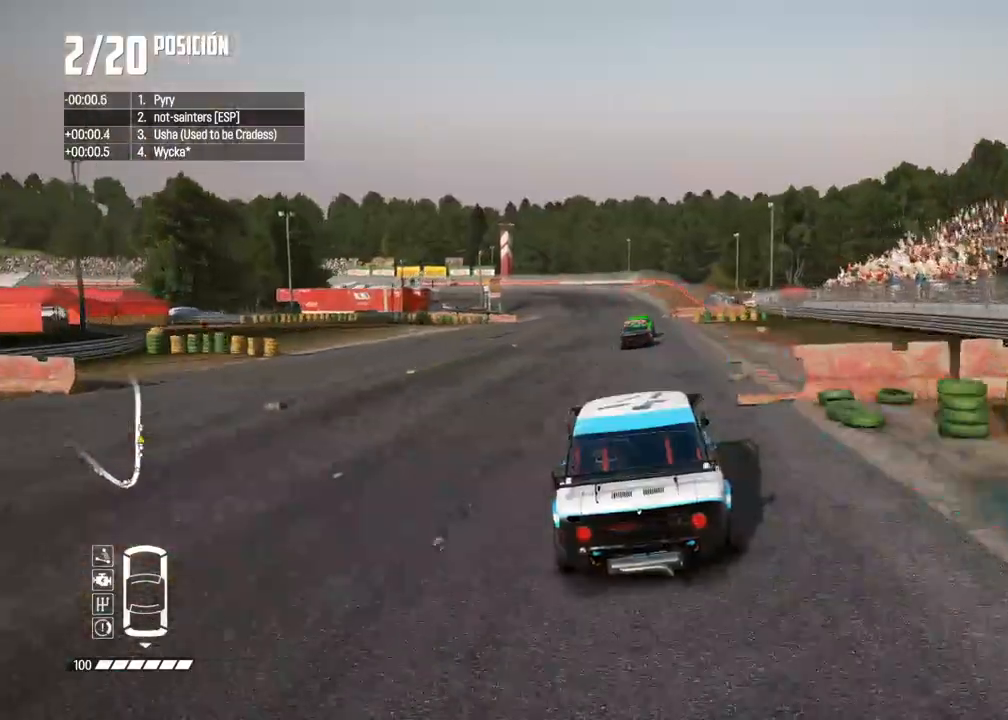
{"buttons": ["R2"], "left_stick": "center", "right_stick": "center", "events": [[383, "A", "down"], [383, "right_stick", "up"], [400, "R1", "down"], [450, "A", "up"], [450, "R1", "up"], [483, "right_stick", "center"]]}
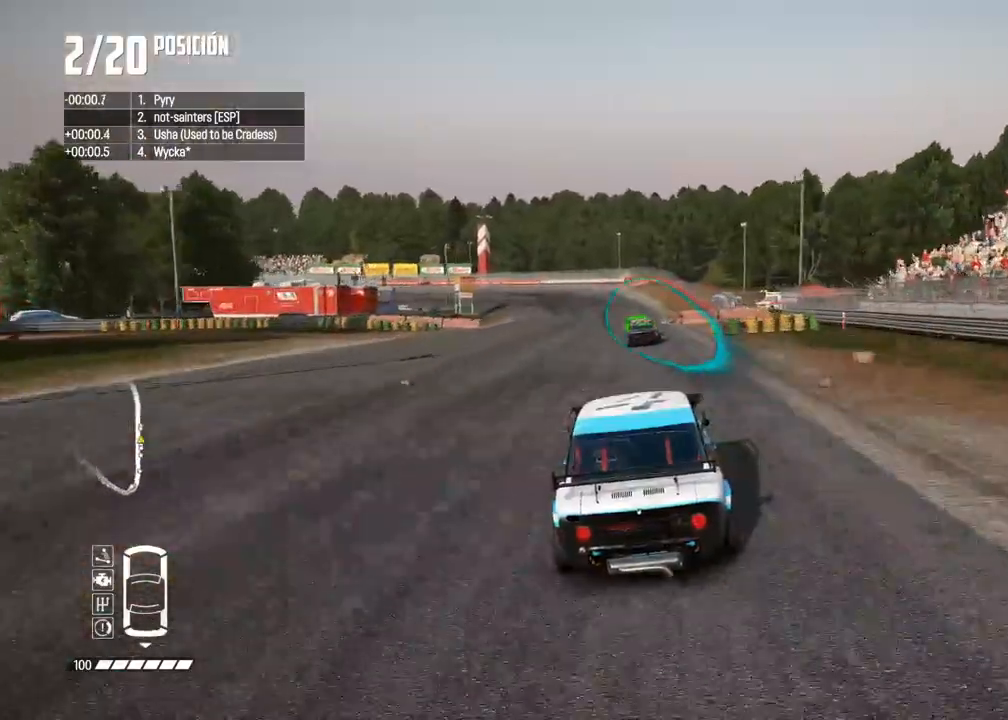
{"buttons": ["R2"], "left_stick": "center", "right_stick": "center", "events": []}
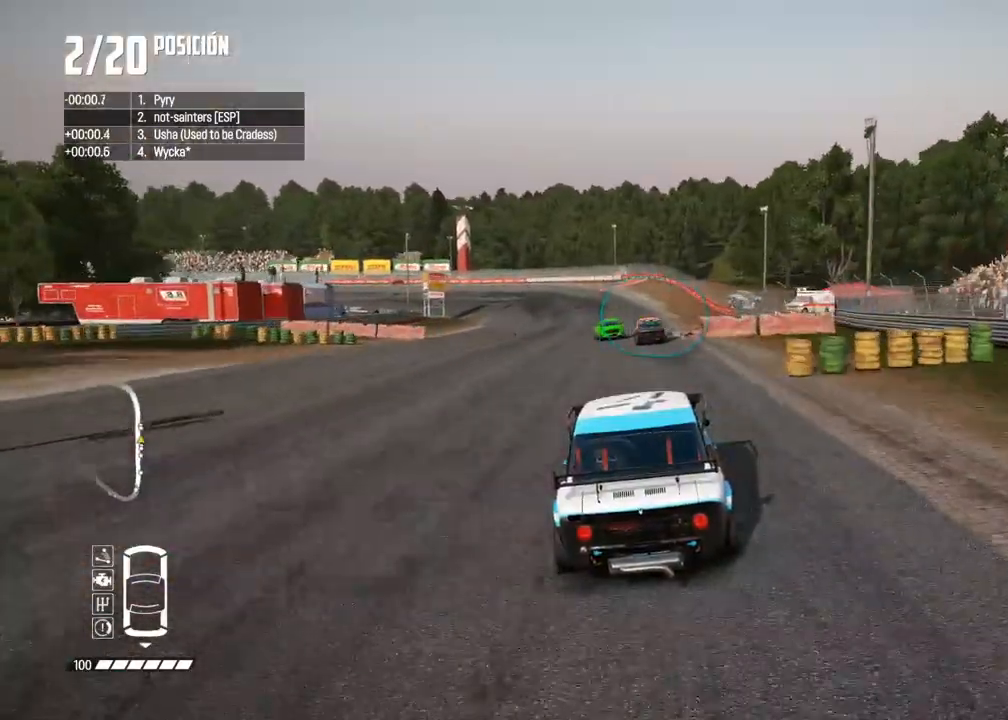
{"buttons": ["R2"], "left_stick": "center", "right_stick": "center", "events": [[350, "left_stick", "left"], [450, "left_stick", "center"]]}
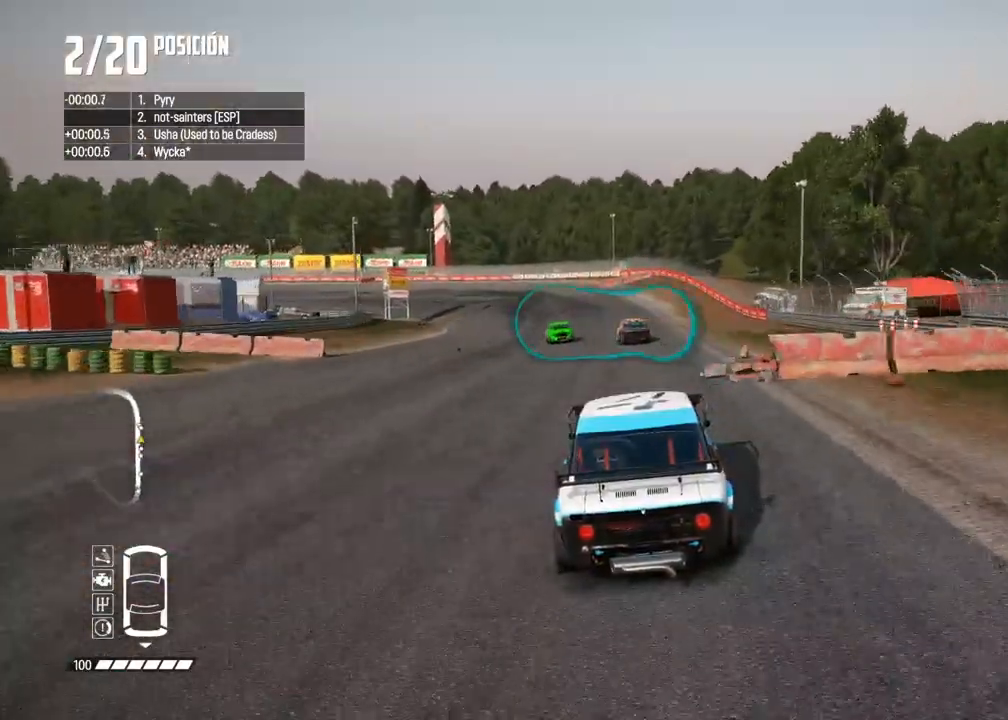
{"buttons": ["R2"], "left_stick": "left", "right_stick": "center", "events": [[133, "left_stick", "left"], [283, "left_stick", "center"], [417, "left_stick", "left"]]}
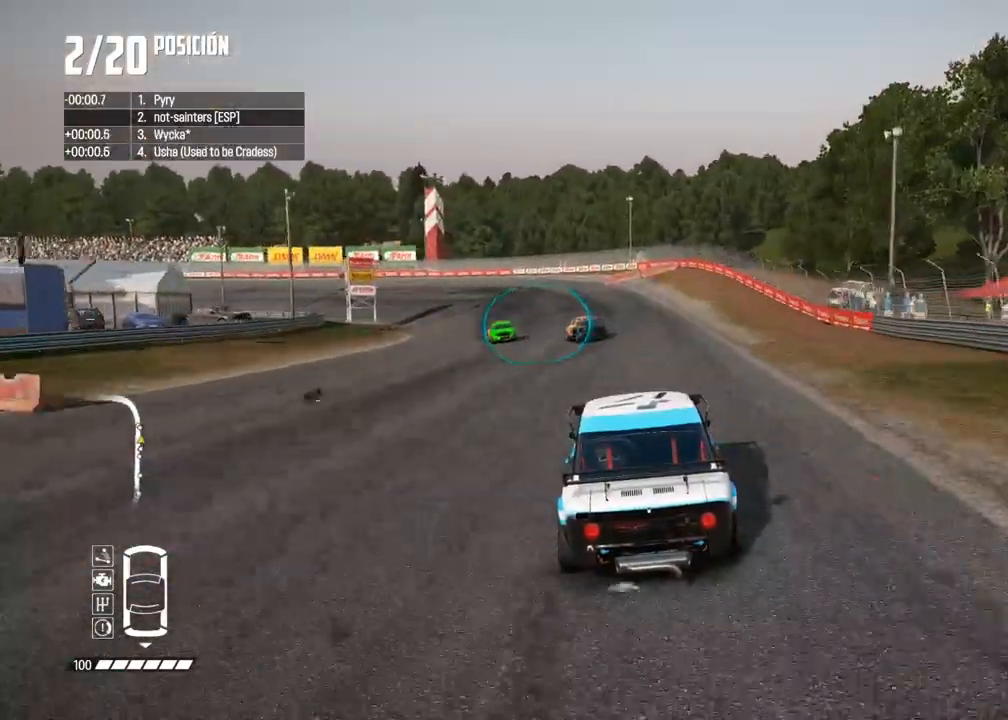
{"buttons": ["R2"], "left_stick": "left", "right_stick": "center", "events": [[50, "left_stick", "center"], [100, "left_stick", "left"], [367, "left_stick", "center"], [450, "left_stick", "left"]]}
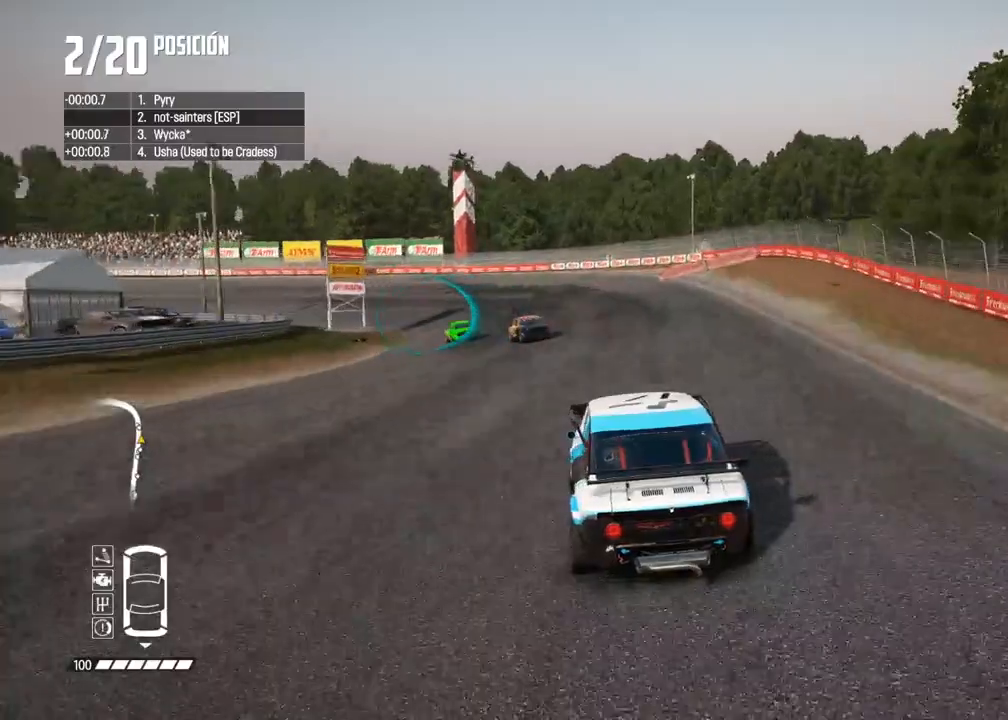
{"buttons": ["R2"], "left_stick": "center", "right_stick": "center", "events": [[150, "left_stick", "center"], [217, "left_stick", "left"], [450, "left_stick", "center"]]}
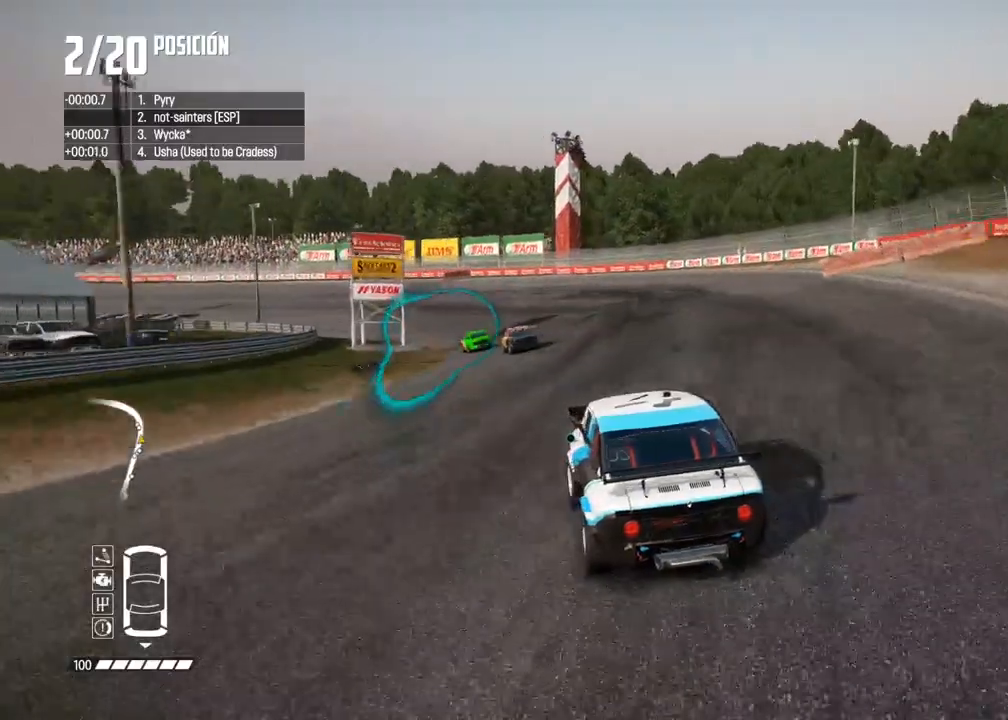
{"buttons": ["R2"], "left_stick": "center", "right_stick": "center", "events": [[33, "left_stick", "left"], [183, "left_stick", "center"]]}
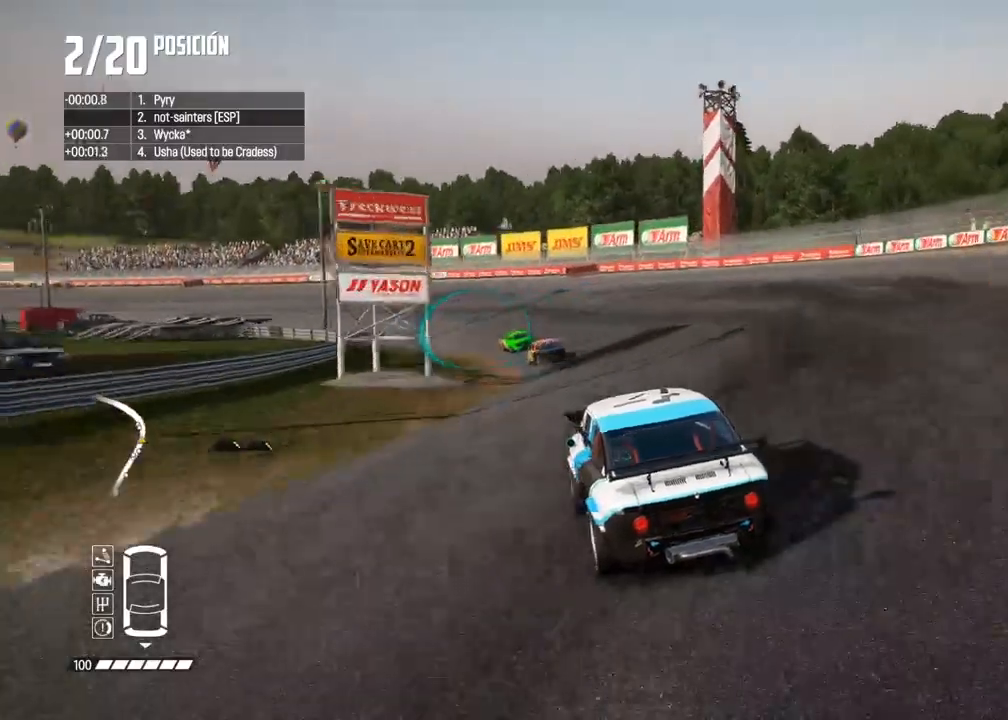
{"buttons": ["R2"], "left_stick": "center", "right_stick": "center", "events": [[250, "left_stick", "left"], [417, "left_stick", "center"]]}
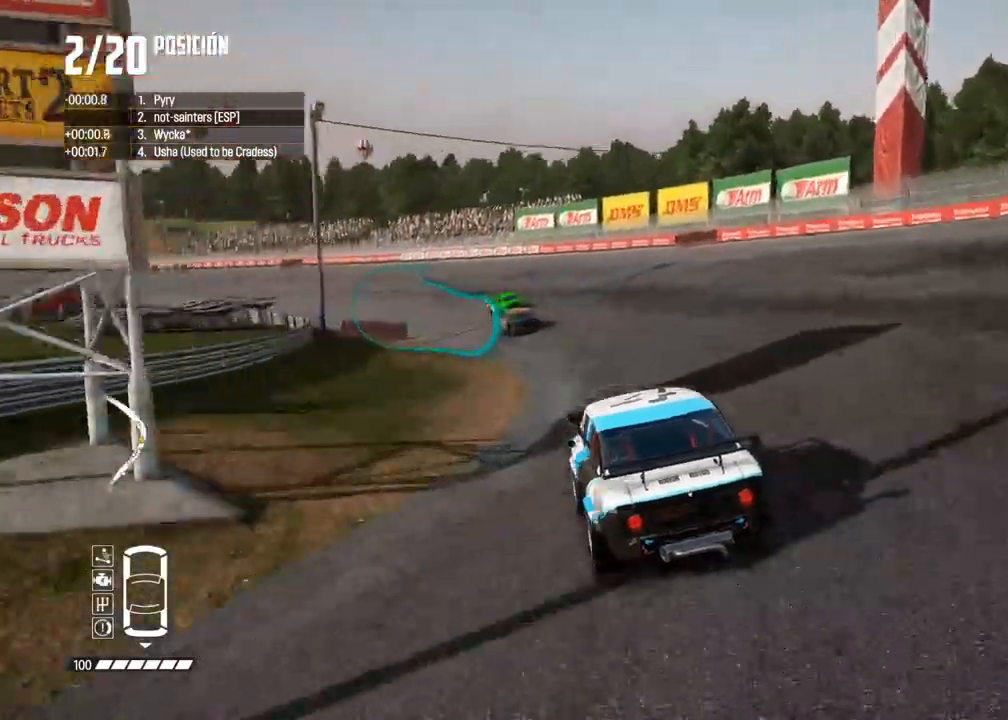
{"buttons": ["R2"], "left_stick": "center", "right_stick": "center", "events": [[17, "left_stick", "left"], [150, "left_stick", "center"], [300, "left_stick", "left"], [467, "left_stick", "center"]]}
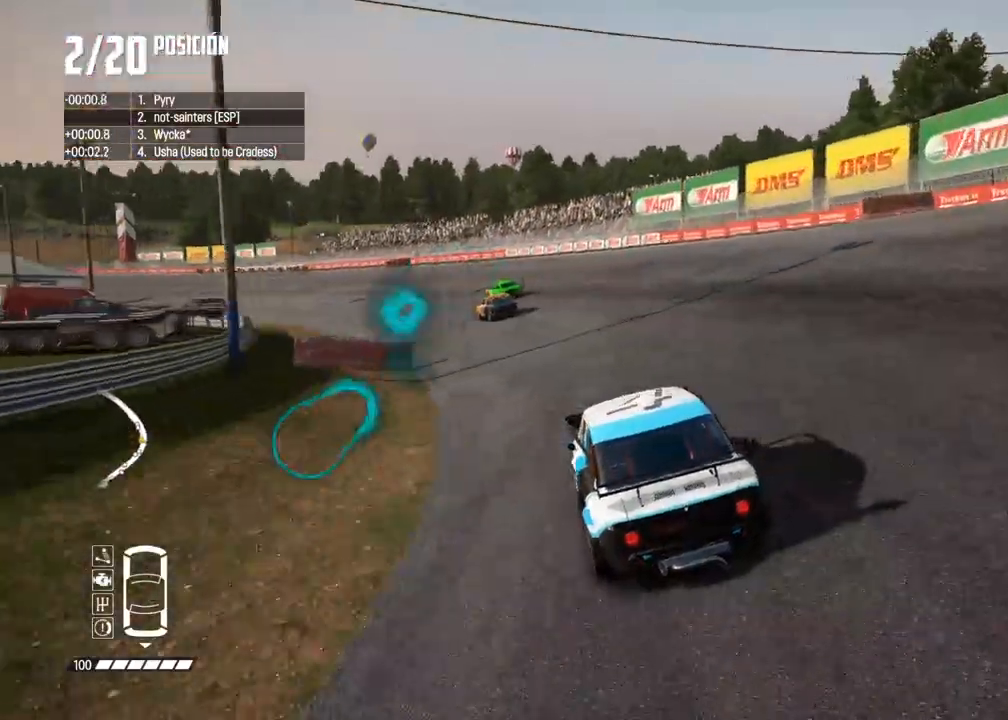
{"buttons": ["R2"], "left_stick": "center", "right_stick": "center", "events": [[50, "left_stick", "left"], [200, "left_stick", "center"], [300, "left_stick", "left"], [467, "left_stick", "center"]]}
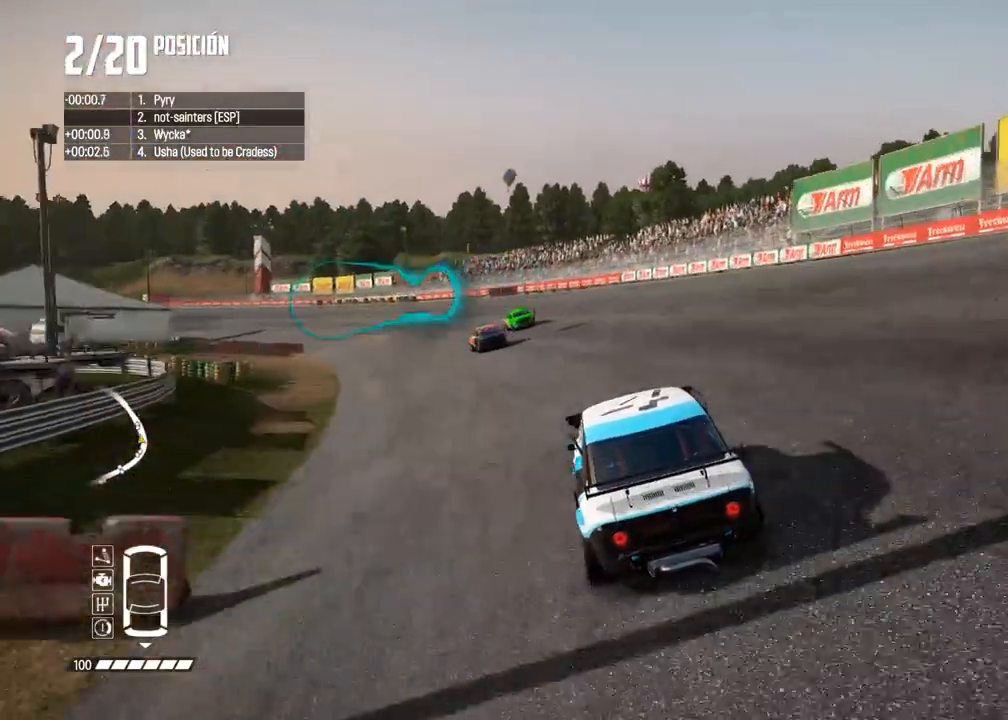
{"buttons": ["R2"], "left_stick": "left", "right_stick": "center", "events": [[67, "left_stick", "left"], [200, "left_stick", "center"], [350, "left_stick", "left"]]}
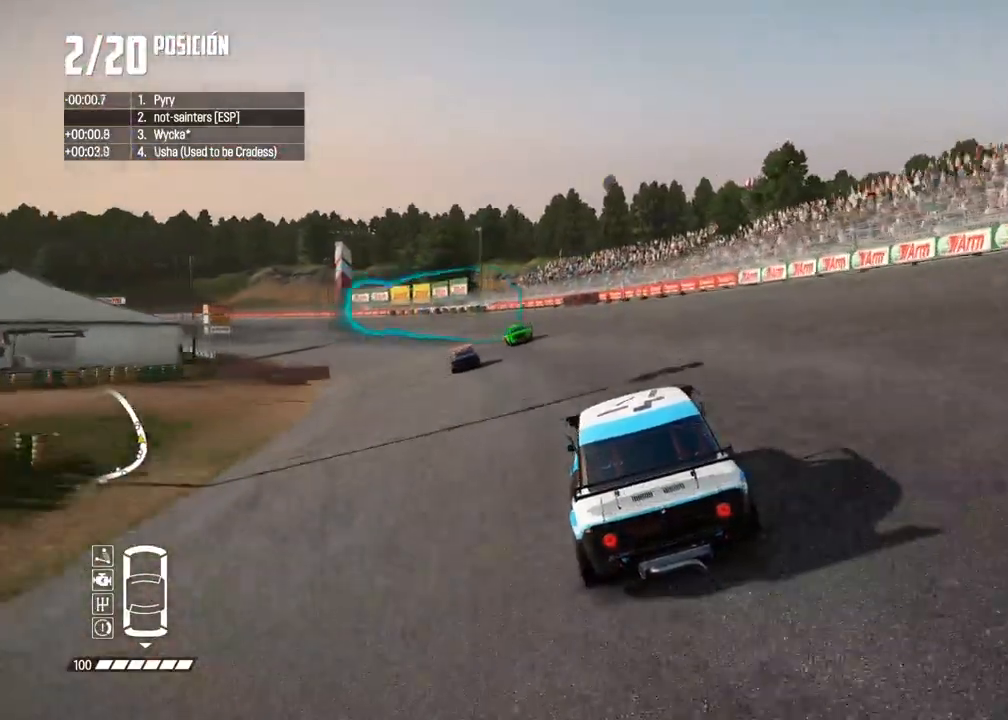
{"buttons": ["A", "R2"], "left_stick": "center", "right_stick": "center", "events": [[17, "left_stick", "center"], [67, "left_stick", "left"], [217, "left_stick", "center"], [300, "left_stick", "left"], [433, "left_stick", "center"], [500, "A", "down"]]}
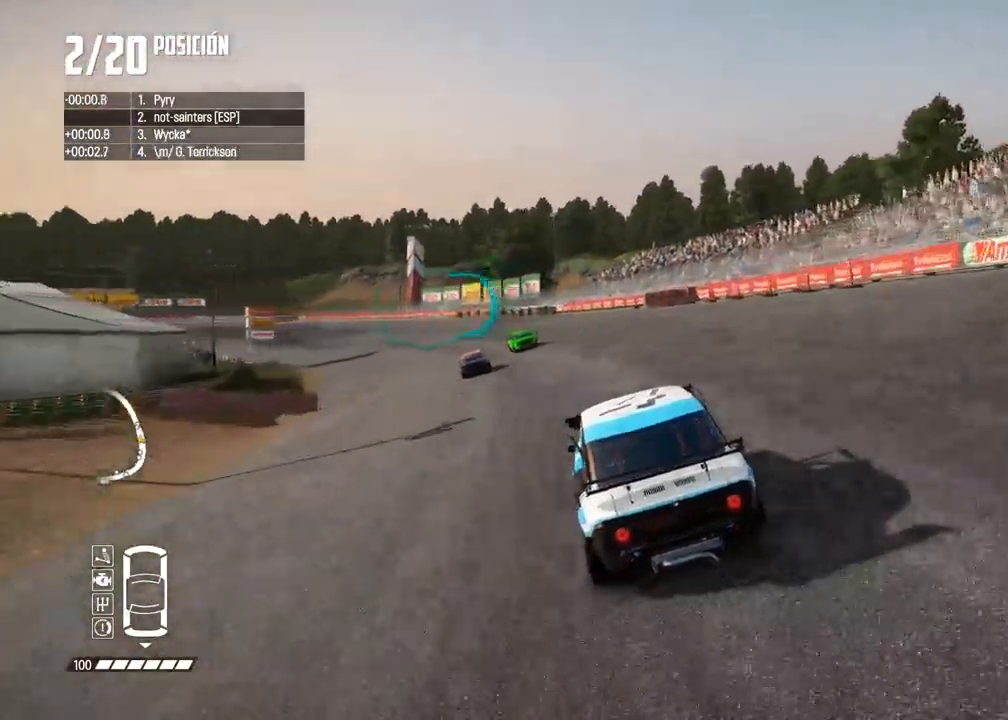
{"buttons": ["R2"], "left_stick": "center", "right_stick": "center", "events": [[100, "A", "up"], [217, "left_stick", "left"], [367, "left_stick", "center"]]}
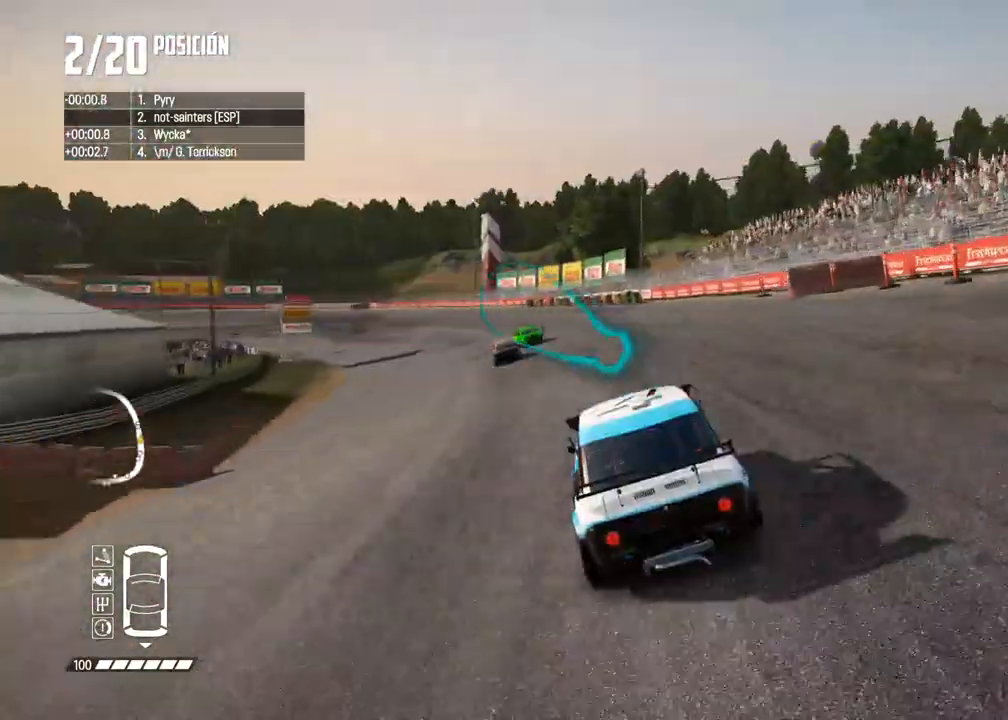
{"buttons": ["R2"], "left_stick": "left", "right_stick": "center", "events": [[50, "left_stick", "left"], [183, "left_stick", "center"], [333, "left_stick", "left"]]}
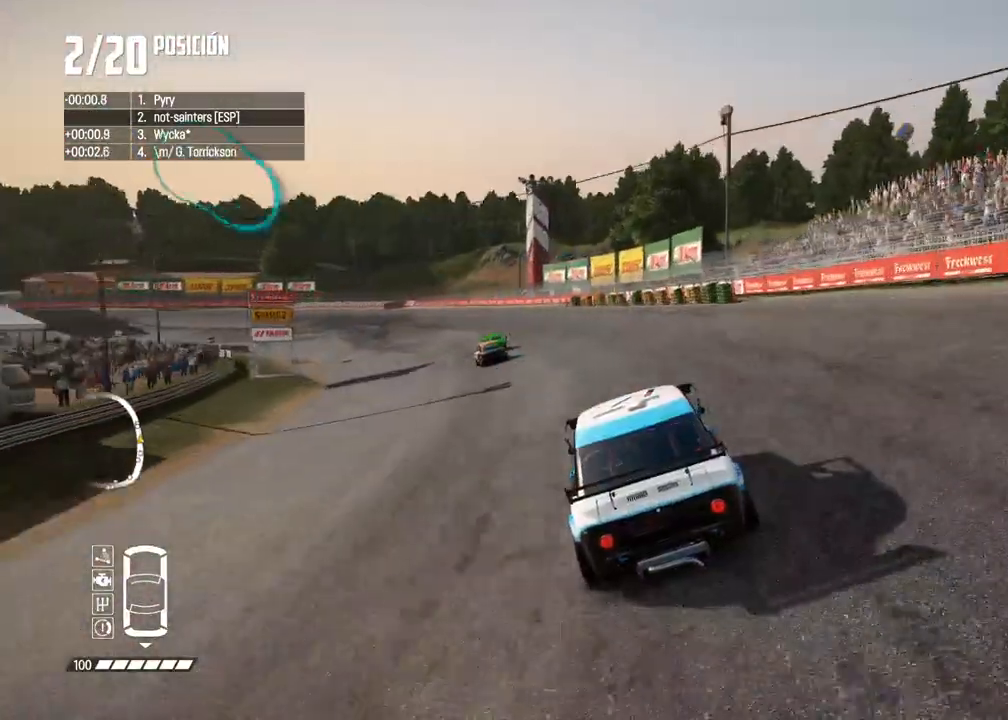
{"buttons": ["R2"], "left_stick": "left", "right_stick": "center", "events": [[200, "left_stick", "center"], [433, "left_stick", "left"]]}
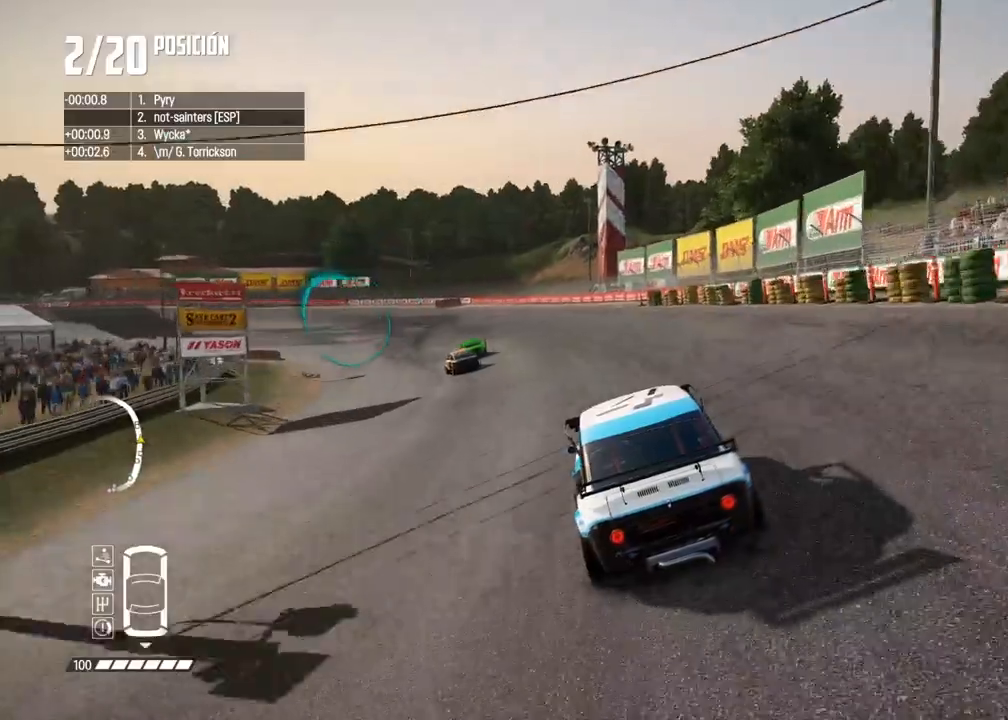
{"buttons": ["R2"], "left_stick": "center", "right_stick": "center", "events": [[450, "left_stick", "center"]]}
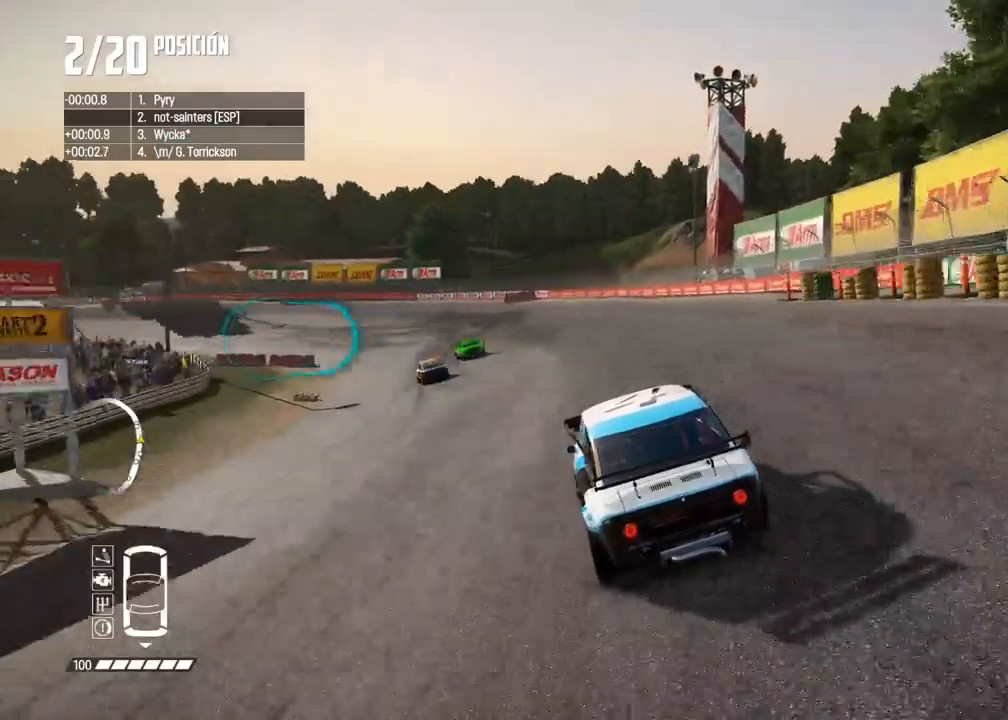
{"buttons": ["R2"], "left_stick": "center", "right_stick": "center", "events": [[17, "left_stick", "left"], [150, "left_stick", "center"], [367, "left_stick", "left"], [500, "left_stick", "center"]]}
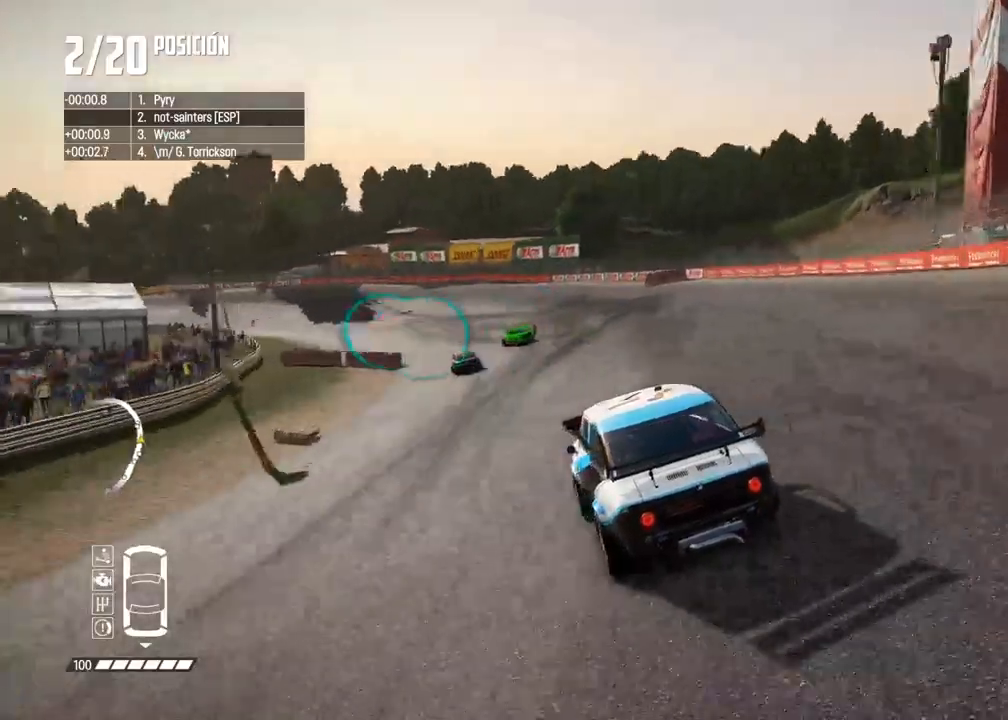
{"buttons": ["R2"], "left_stick": "center", "right_stick": "center", "events": []}
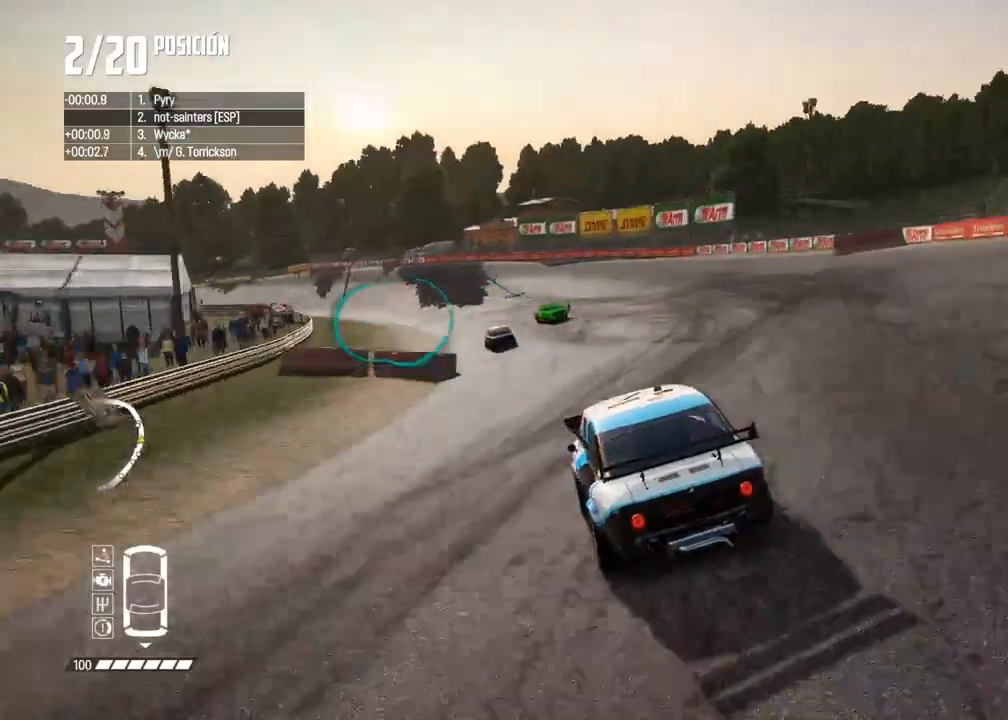
{"buttons": ["R2"], "left_stick": "left", "right_stick": "center", "events": [[267, "left_stick", "left"]]}
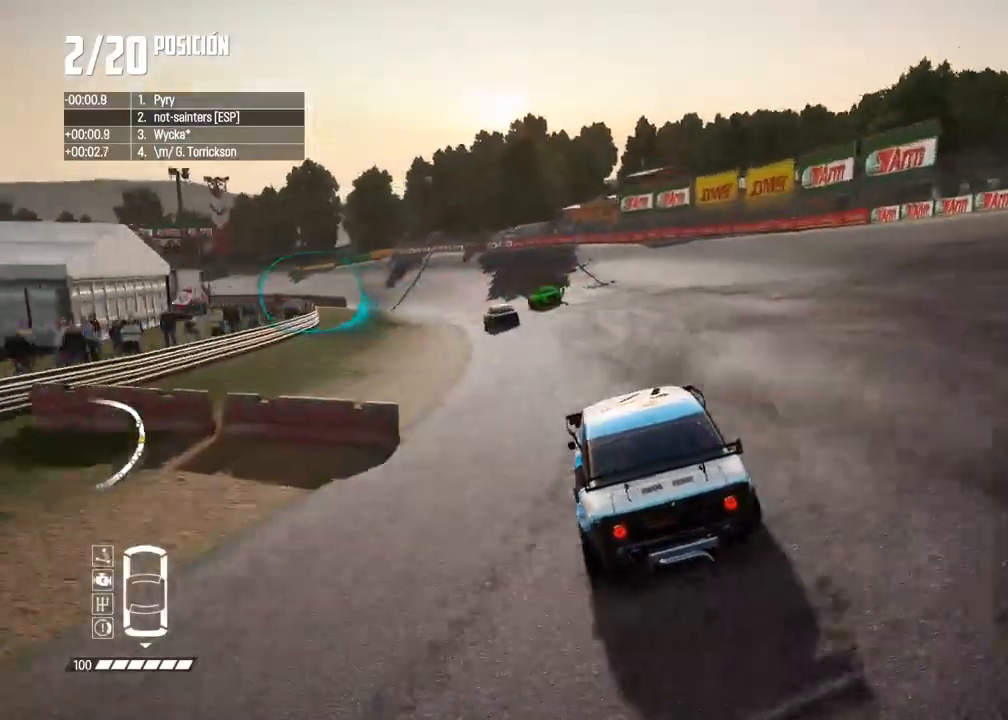
{"buttons": ["R2"], "left_stick": "center", "right_stick": "center", "events": [[200, "left_stick", "center"], [333, "left_stick", "left"], [483, "left_stick", "center"]]}
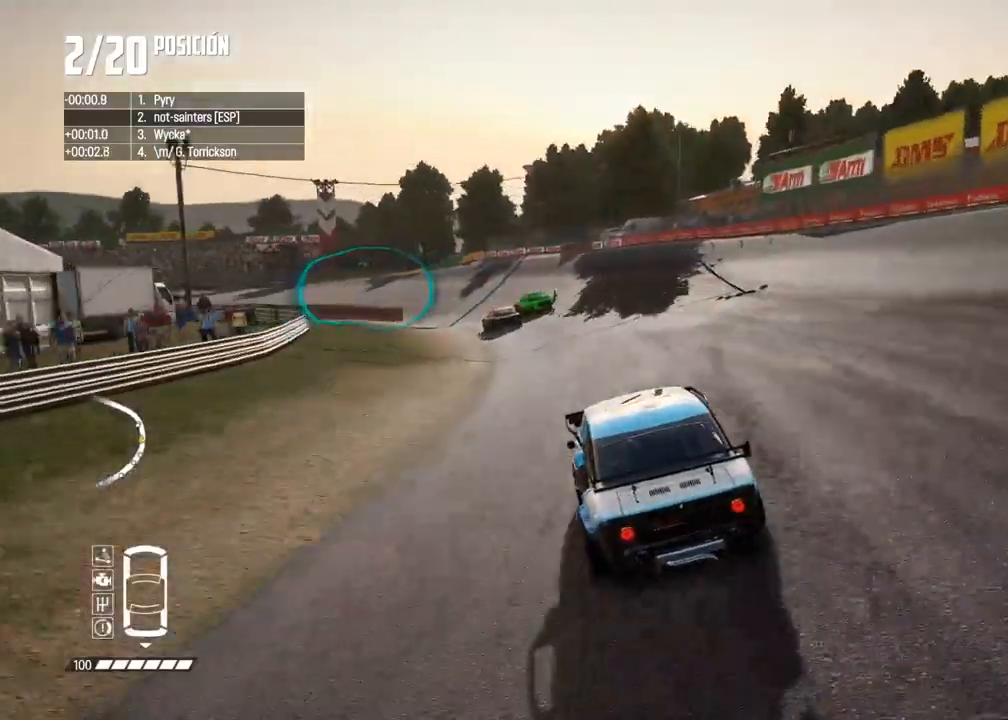
{"buttons": ["R2"], "left_stick": "center", "right_stick": "center", "events": [[67, "left_stick", "left"], [217, "left_stick", "center"], [283, "left_stick", "left"], [500, "left_stick", "center"]]}
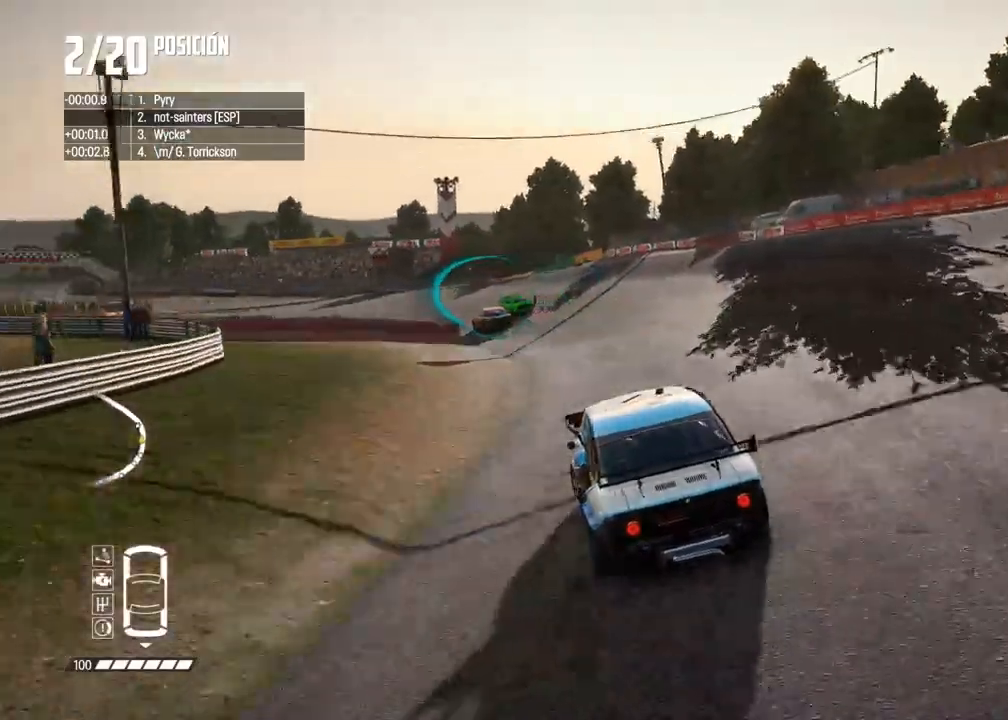
{"buttons": ["R2"], "left_stick": "center", "right_stick": "center", "events": [[50, "left_stick", "left"], [200, "left_stick", "center"], [300, "left_stick", "left"], [433, "left_stick", "center"]]}
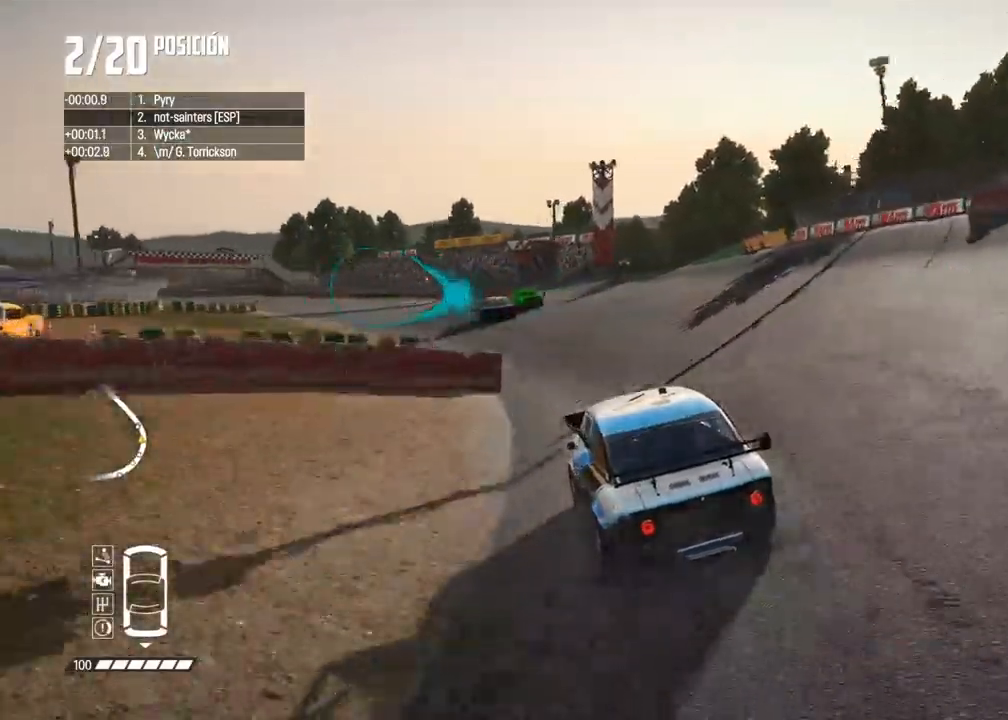
{"buttons": ["R2"], "left_stick": "center", "right_stick": "center", "events": [[133, "left_stick", "left"], [283, "left_stick", "center"], [350, "left_stick", "left"], [500, "left_stick", "center"]]}